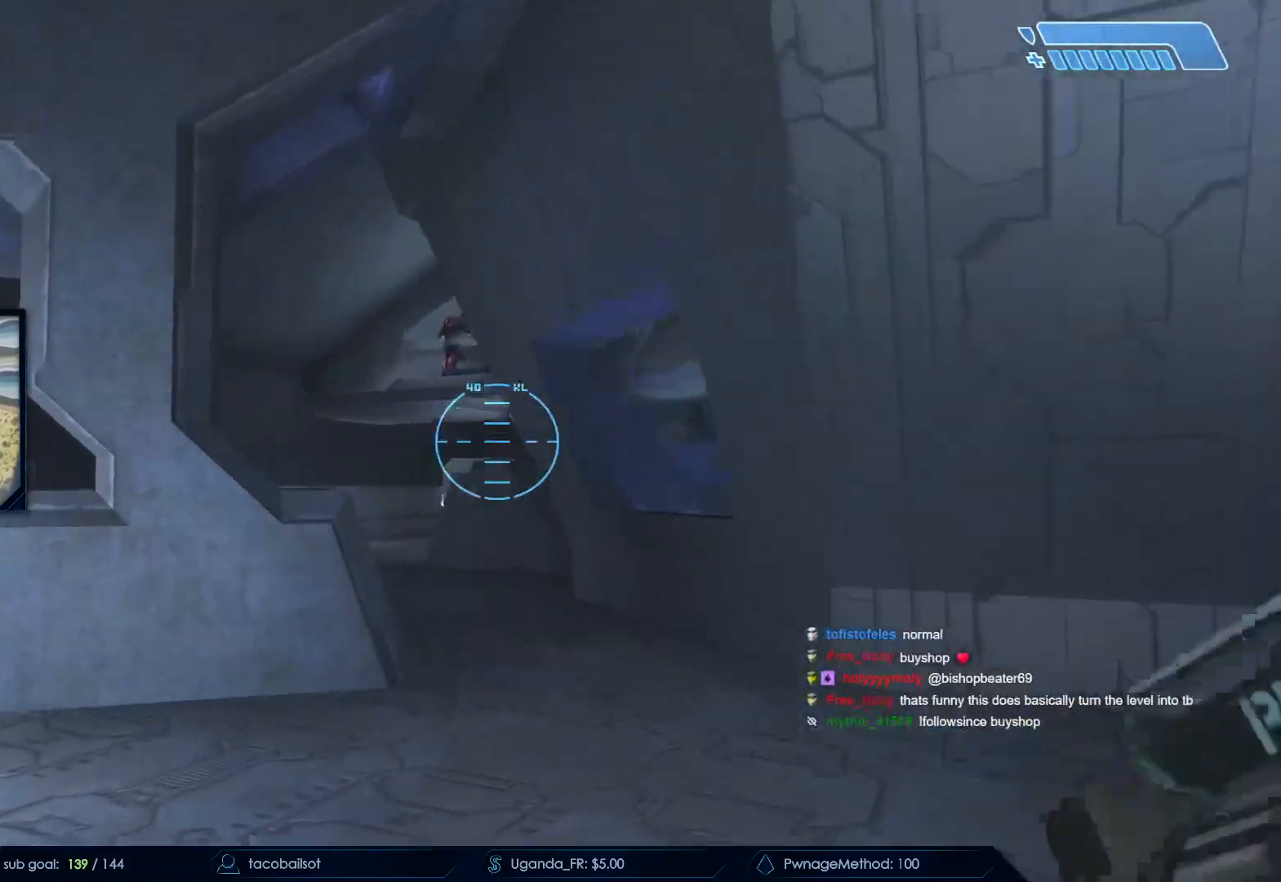
Gameplay with keyboard and mouse; each line is a JSON object with the keys and mouse buttons held at the frame after it. "events" lists presses ("down") and releases ("up") of "a", "c", "ctrl", "d", "down", "e", "f", "q", "r", "return", "s", "space", "up", "w", "x", "z", "mouse_left", "mouse_wheel", "mouse_right", "mouse_mb4" and "mouse_mb5" between this image and that frame as [ms after this image, input, new state], when the widget could be followed in between. "mouse_left", "mouse_wheel", "mouse_right", "mouse_mb4", "mouse_mb5" = the "left", "wheel", "right", "mb4", "mb5" buttons of the "mouse" list. No other keys are recorded. "wheel" means that the mouse wheel is clicked or scrolled. Not read: mouse_move.
{"keys": ["space", "w"], "mouse": [], "events": [[183, "mouse_left", "up"], [233, "a", "up"], [417, "space", "down"]]}
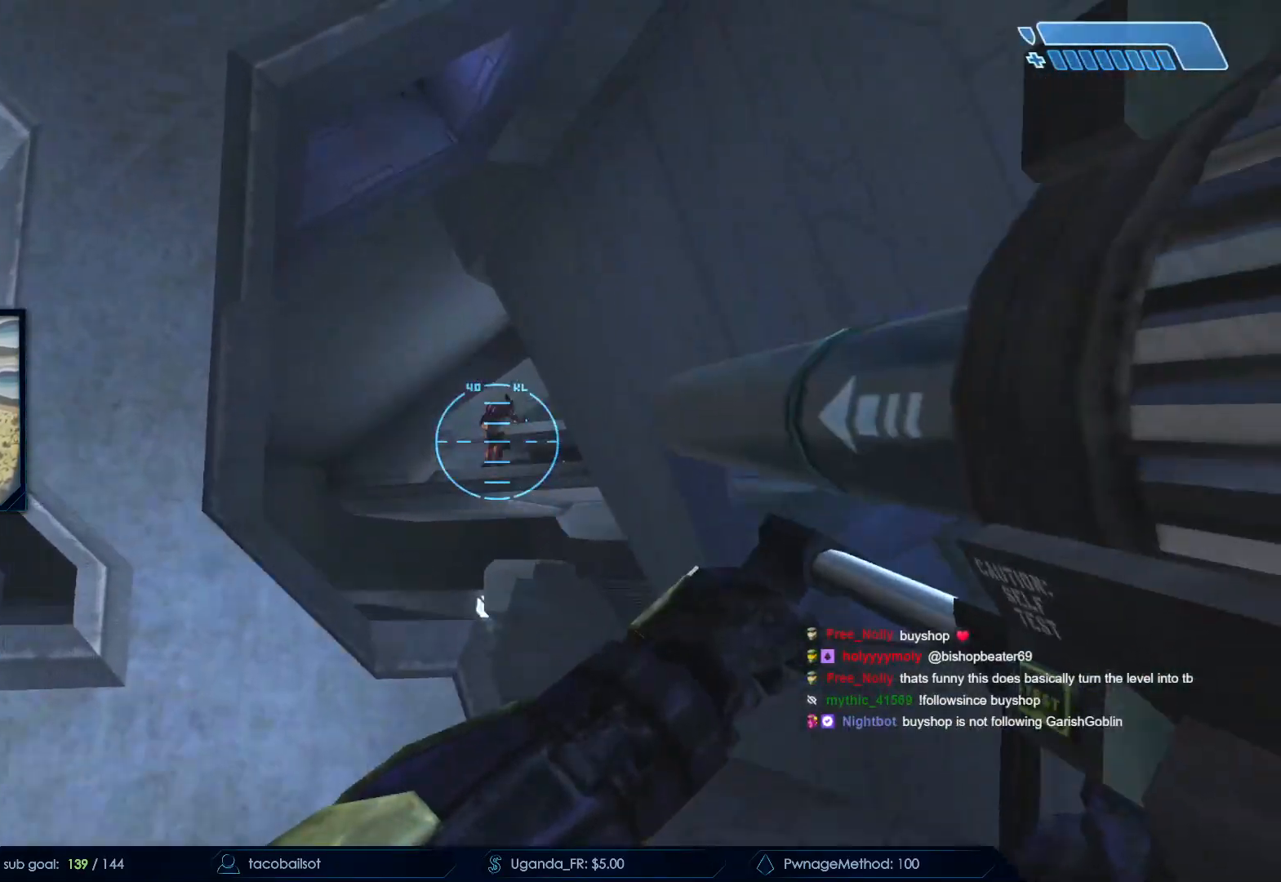
{"keys": ["w"], "mouse": []}
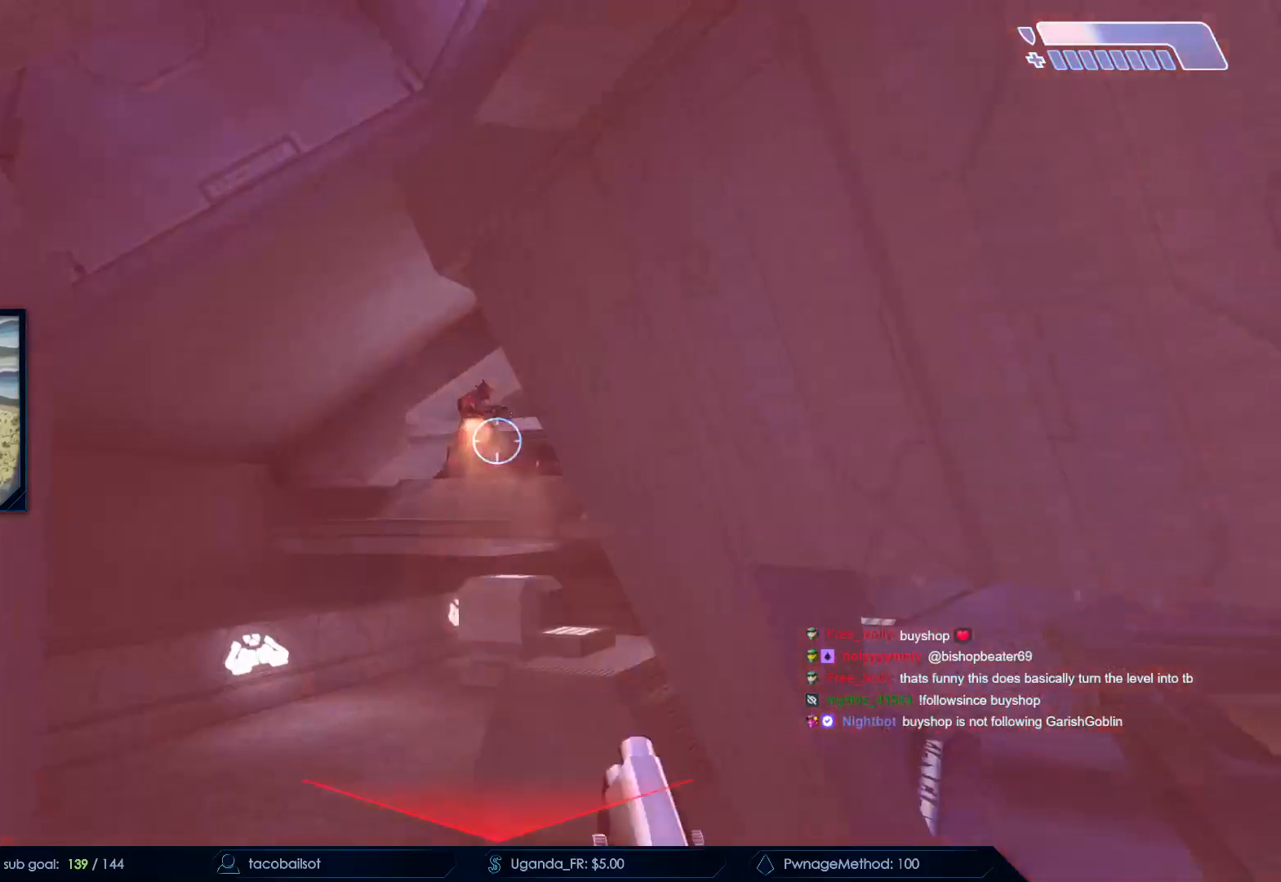
{"keys": ["a", "w"], "mouse": [], "events": [[67, "a", "down"], [117, "mouse_left", "down"], [250, "mouse_left", "up"], [350, "mouse_left", "down"], [500, "mouse_left", "up"]]}
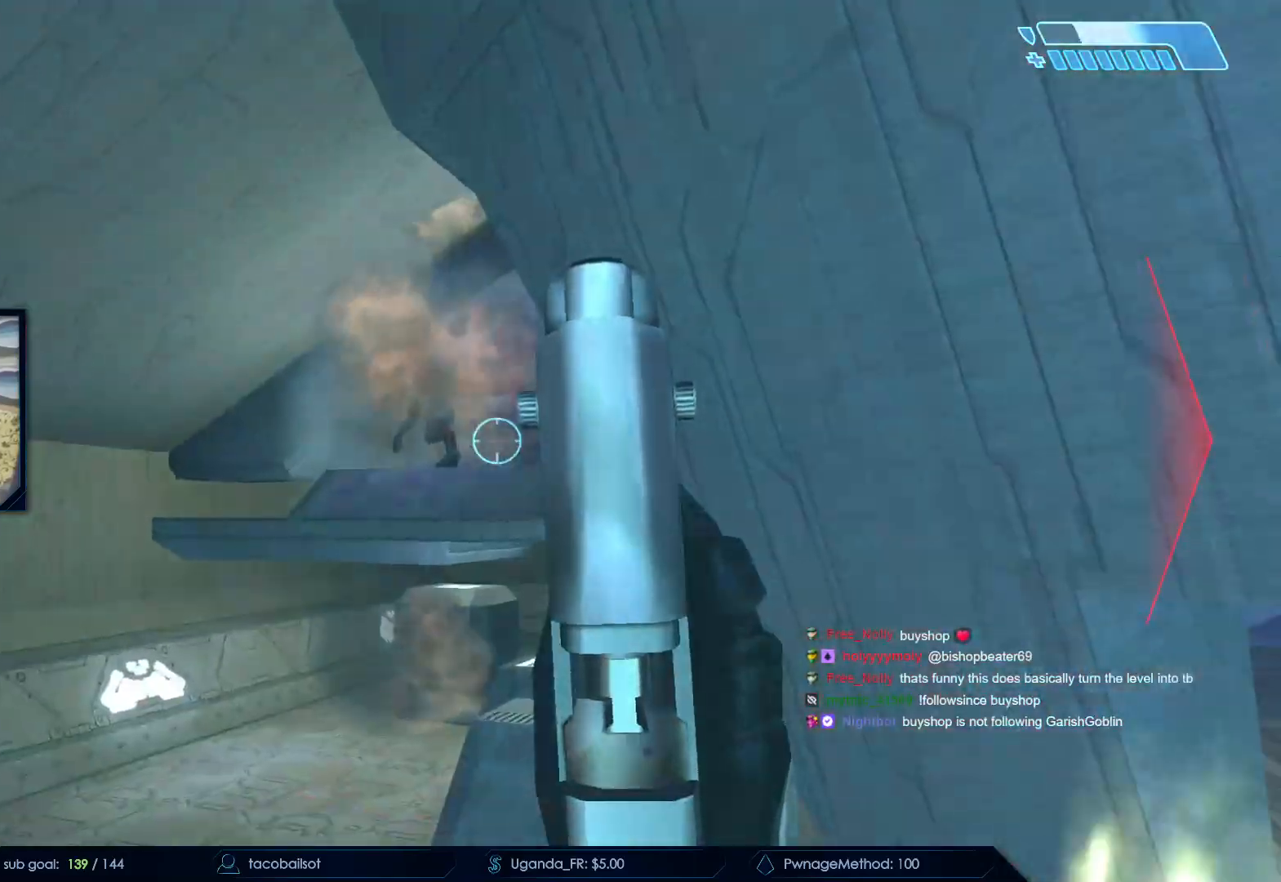
{"keys": ["a"], "mouse": [], "events": [[33, "mouse_left", "down"], [183, "mouse_left", "up"], [267, "mouse_left", "down"], [417, "mouse_left", "up"], [467, "w", "up"]]}
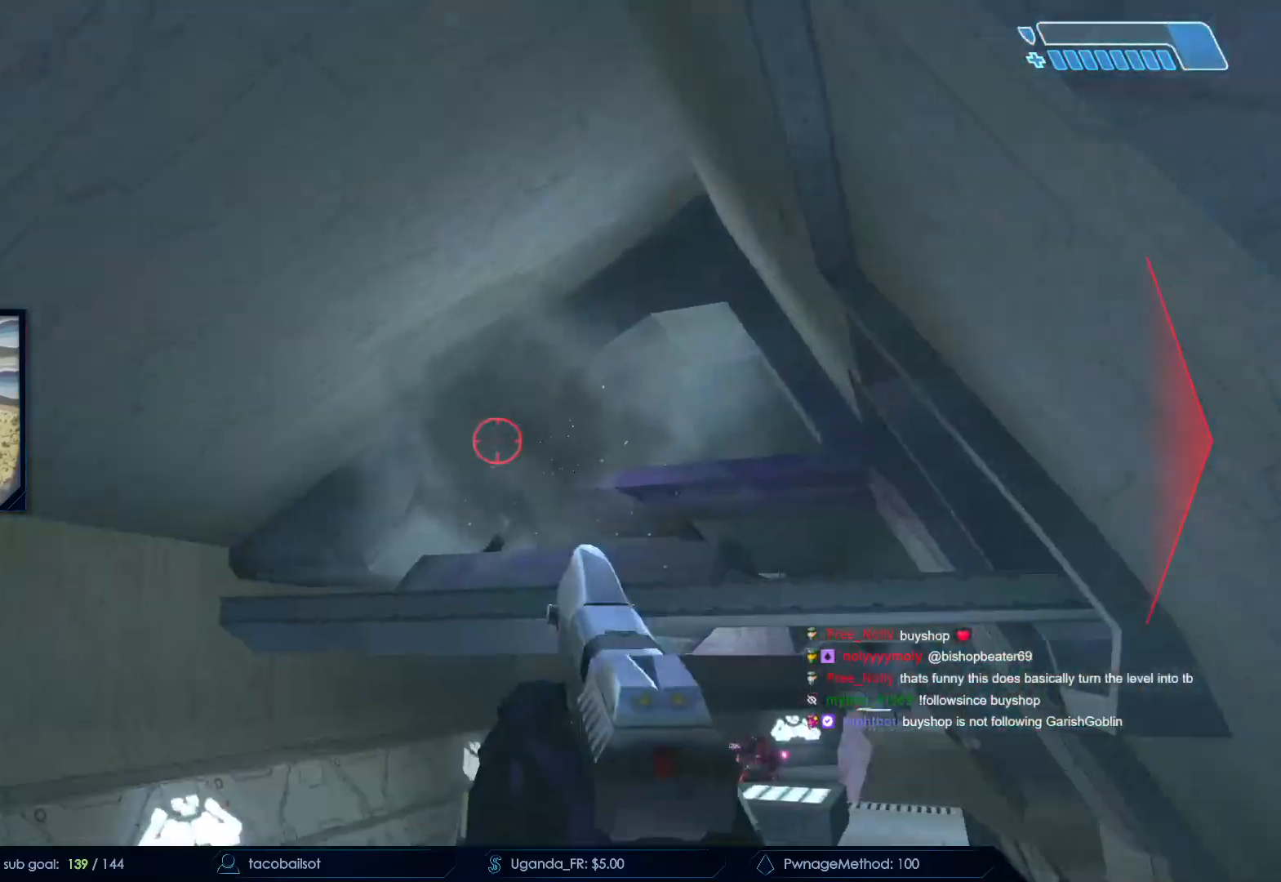
{"keys": ["a"], "mouse": ["left"], "events": [[50, "mouse_left", "down"], [183, "mouse_left", "up"], [333, "mouse_left", "down"]]}
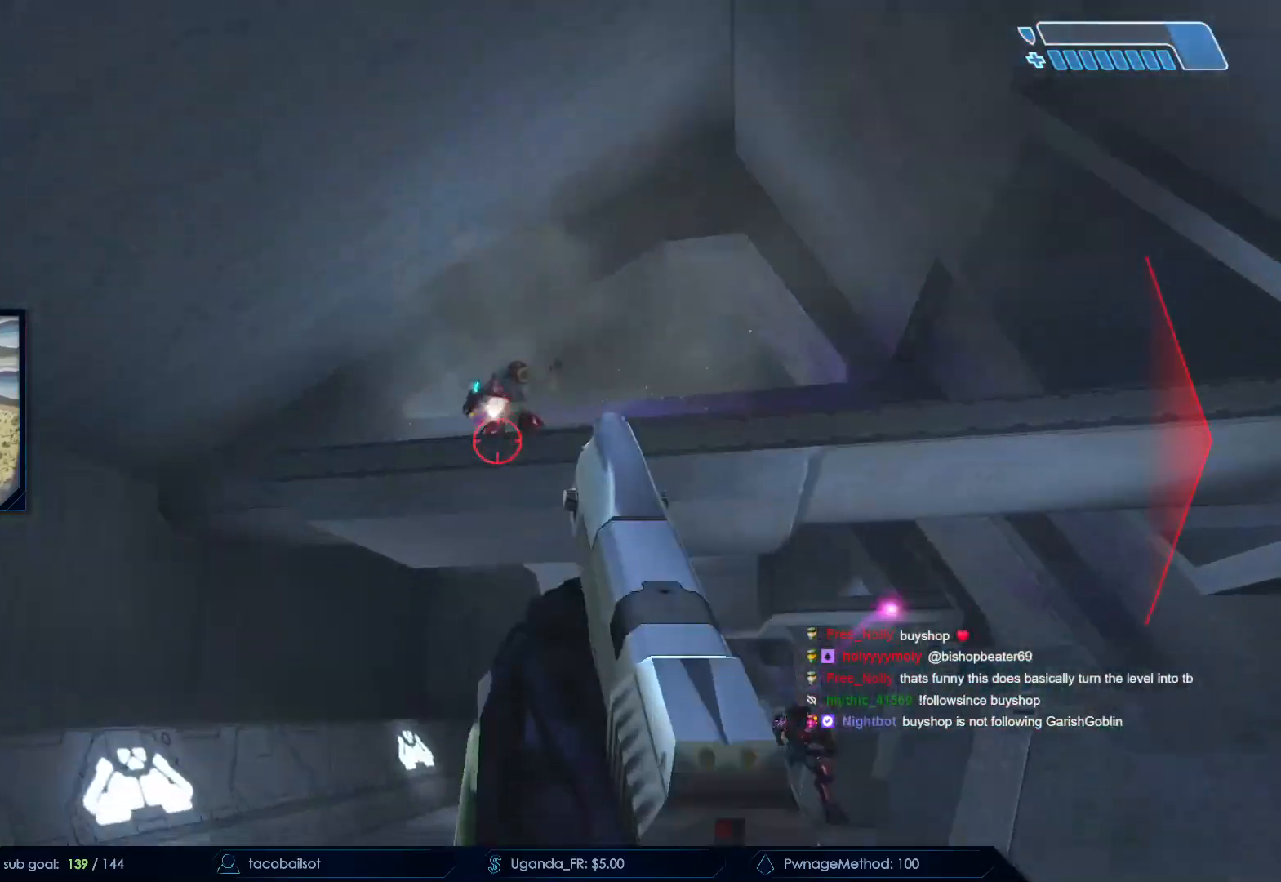
{"keys": ["d"], "mouse": ["left"]}
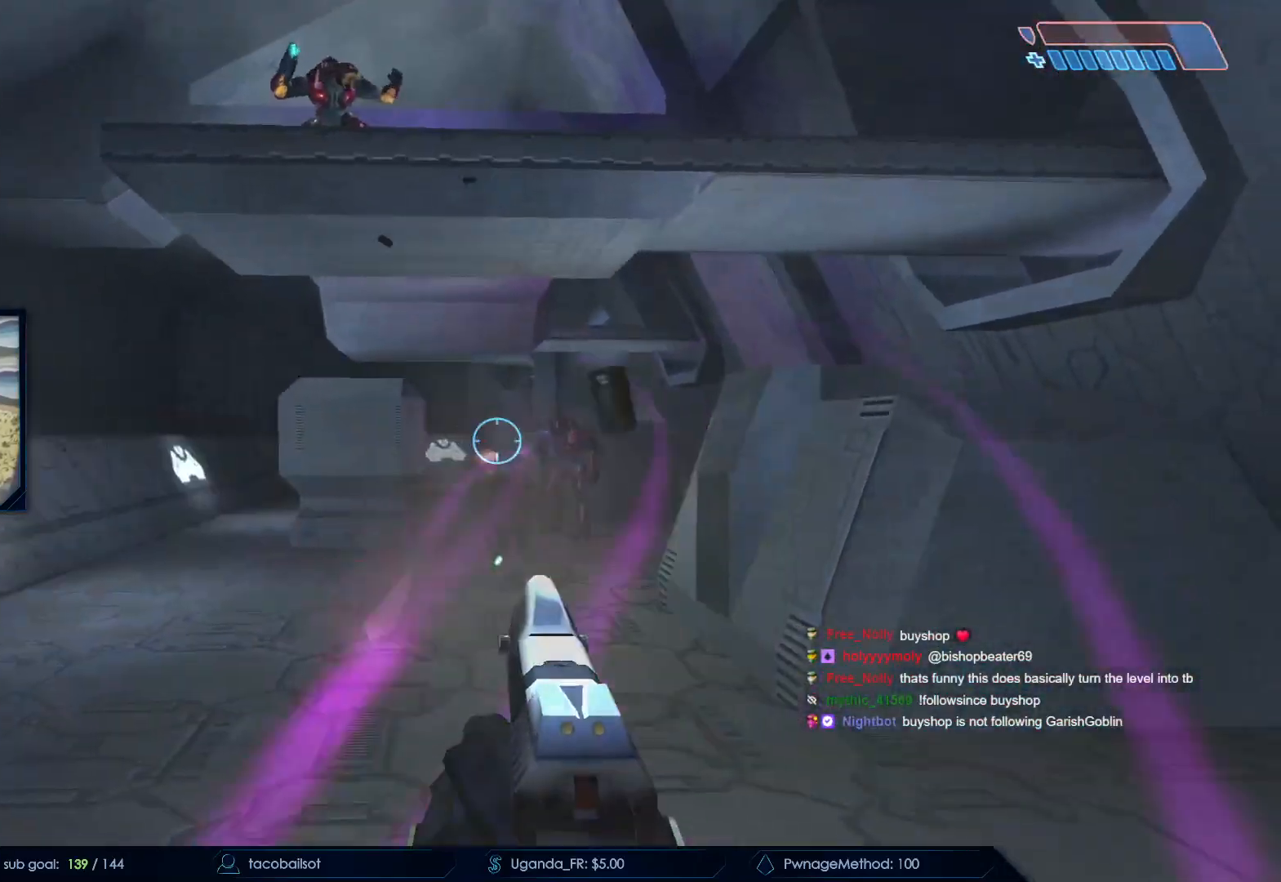
{"keys": ["a"], "mouse": ["left"]}
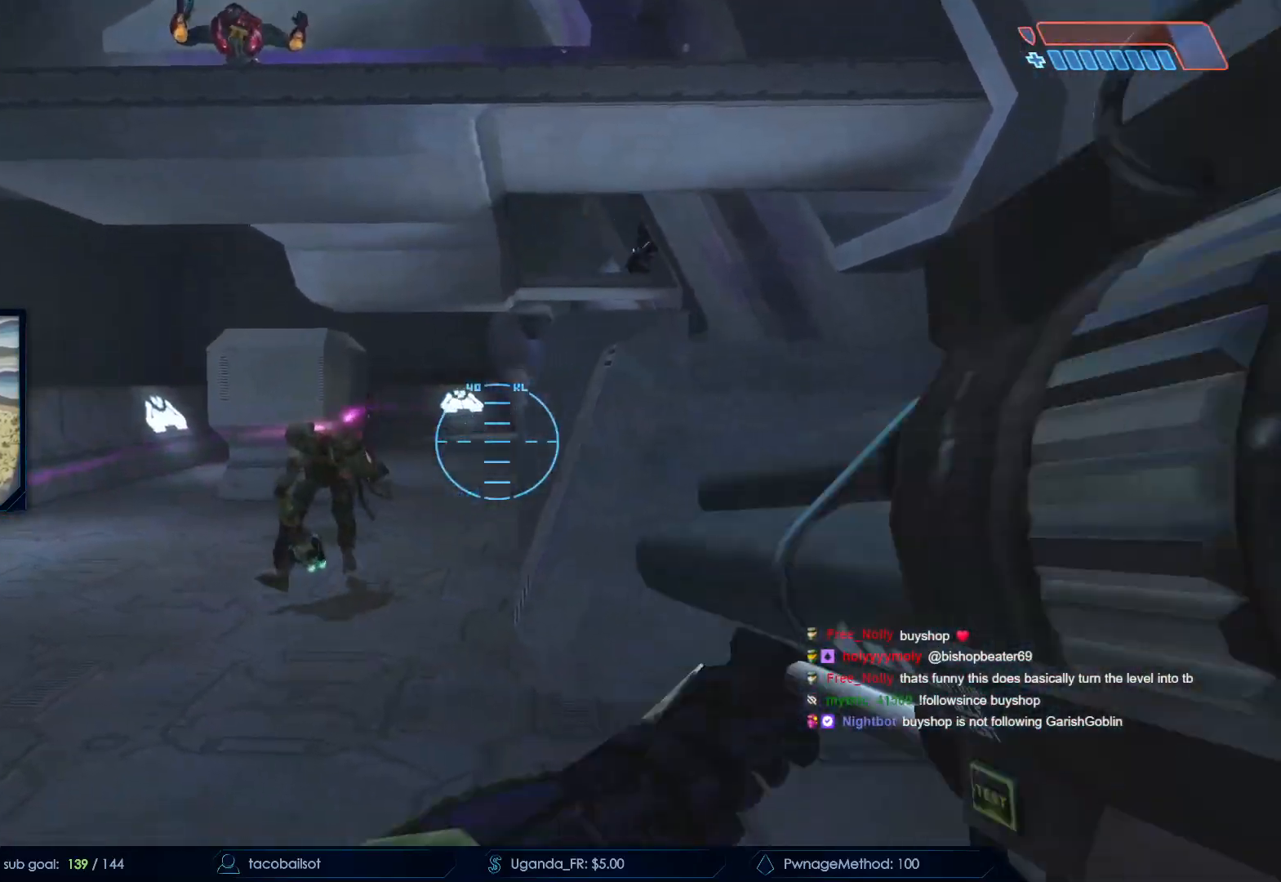
{"keys": ["a"], "mouse": [], "events": [[50, "mouse_left", "up"], [250, "space", "down"], [383, "space", "up"]]}
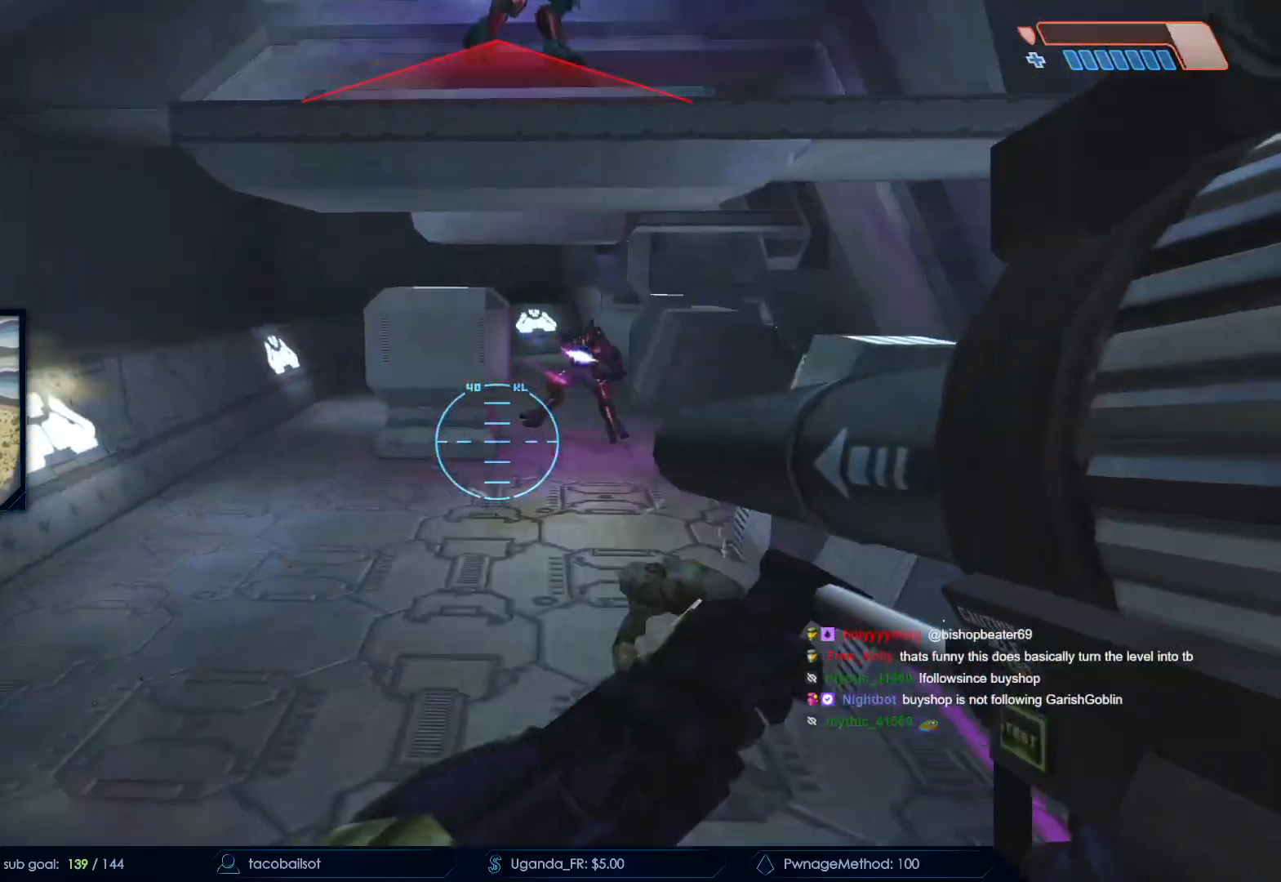
{"keys": ["q", "r", "w"], "mouse": []}